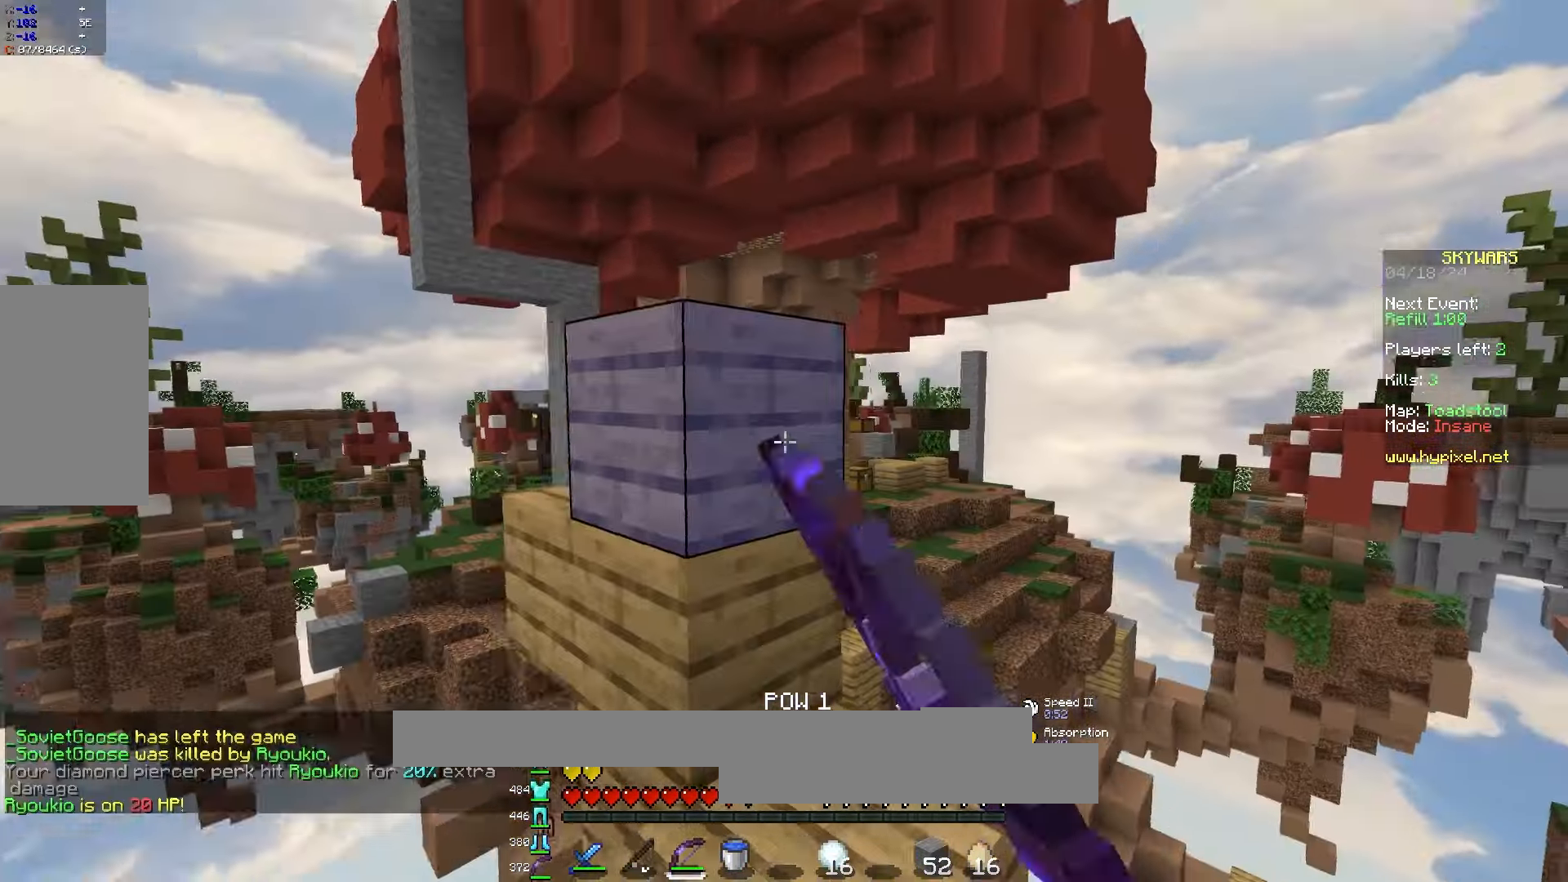
Gameplay with keyboard and mouse; each line is a JSON object with the keys and mouse buttons held at the frame after it. "events" lists presses ("down") and releases ("up") of "a", "d", "s", "space", "w", "mouse_left" and "mouse_right" between this image and that frame as [ms after this image, input, new state], when the widget could be followed in between. "mouse_left", "mouse_right" = the "left", "right" buttons of the "mouse" list. No other keys are recorded. Fast repeated clicks can show as one long hold. Mouse movement is not recorded.
{"keys": ["d", "s"], "mouse": ["left", "right"], "events": [[383, "w", "up"], [500, "s", "down"]]}
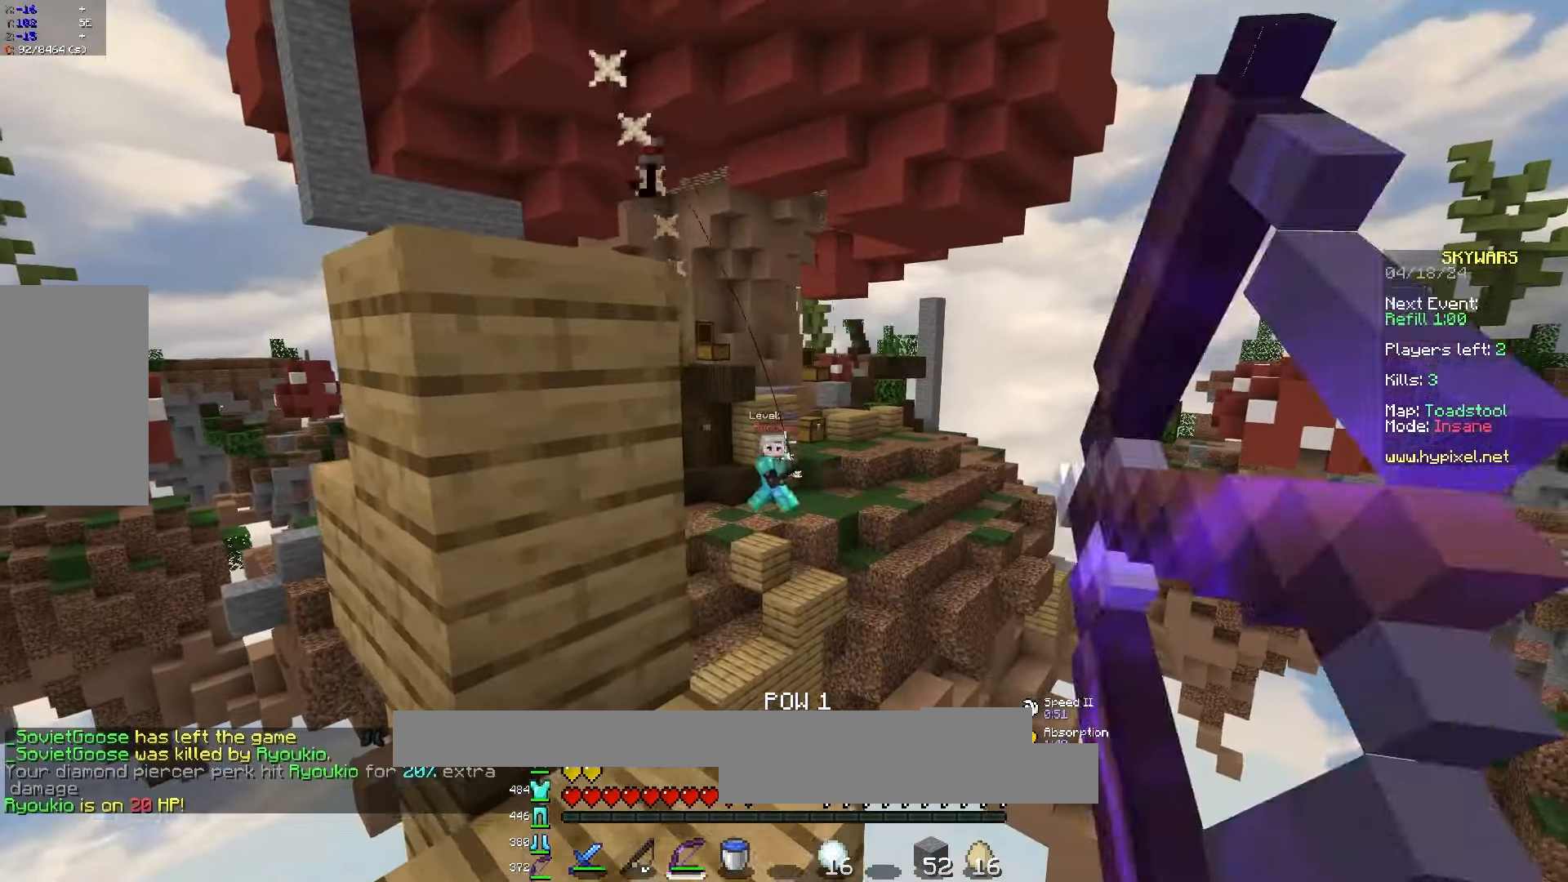
{"keys": ["d", "w"], "mouse": ["left", "right"], "events": [[17, "a", "down"], [33, "d", "up"], [33, "mouse_left", "up"], [33, "mouse_right", "up"], [100, "mouse_right", "down"], [100, "s", "up"], [117, "mouse_left", "down"], [283, "w", "down"], [300, "d", "down"], [317, "a", "up"]]}
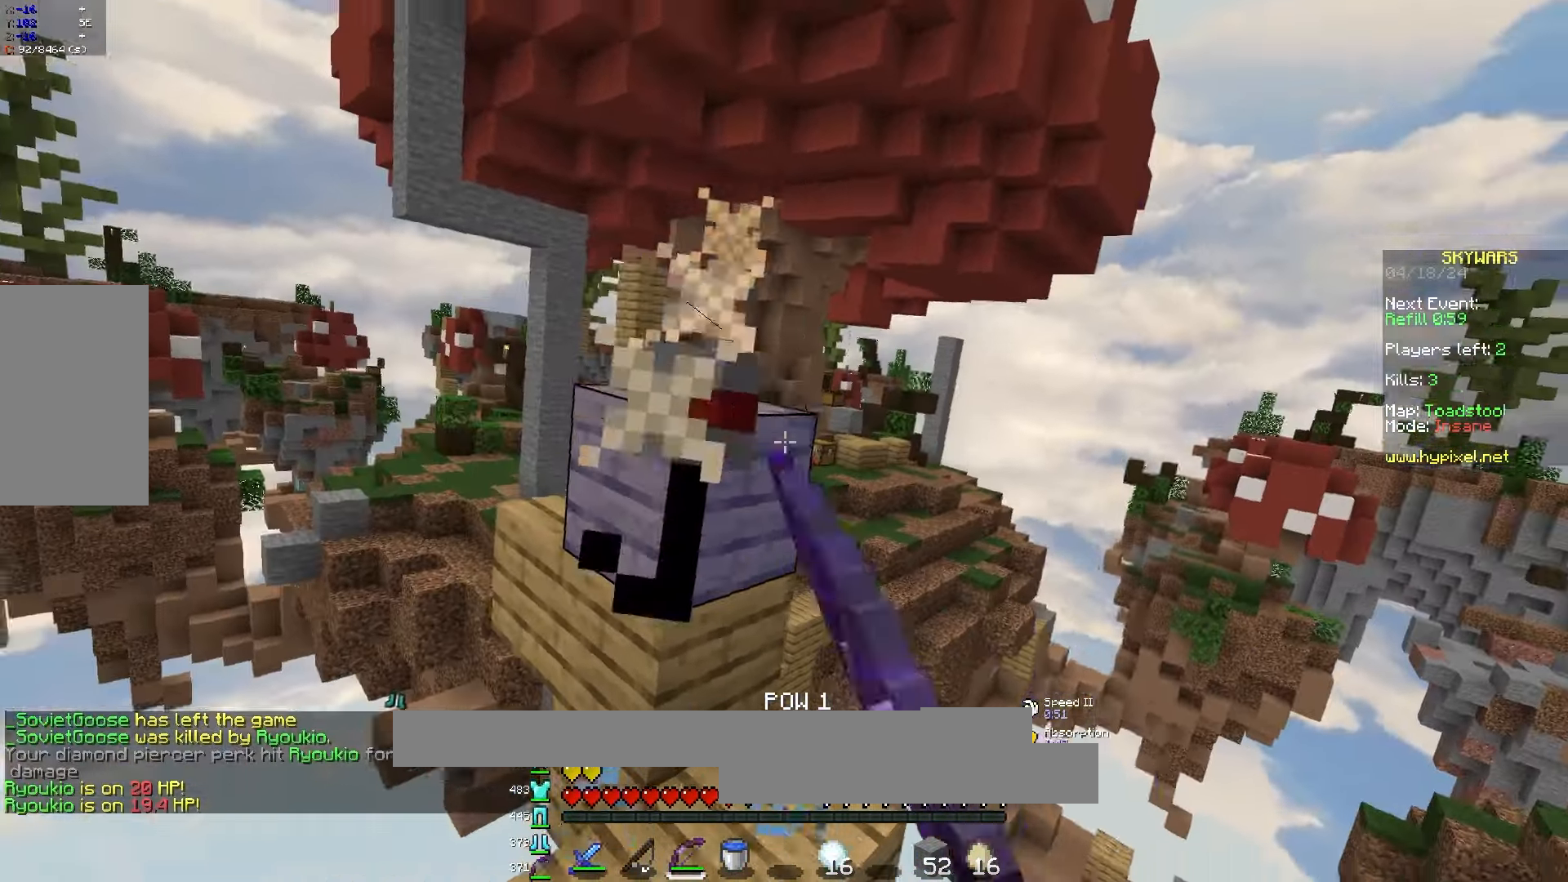
{"keys": ["space", "w"], "mouse": ["left", "right"], "events": [[233, "d", "up"], [450, "space", "down"]]}
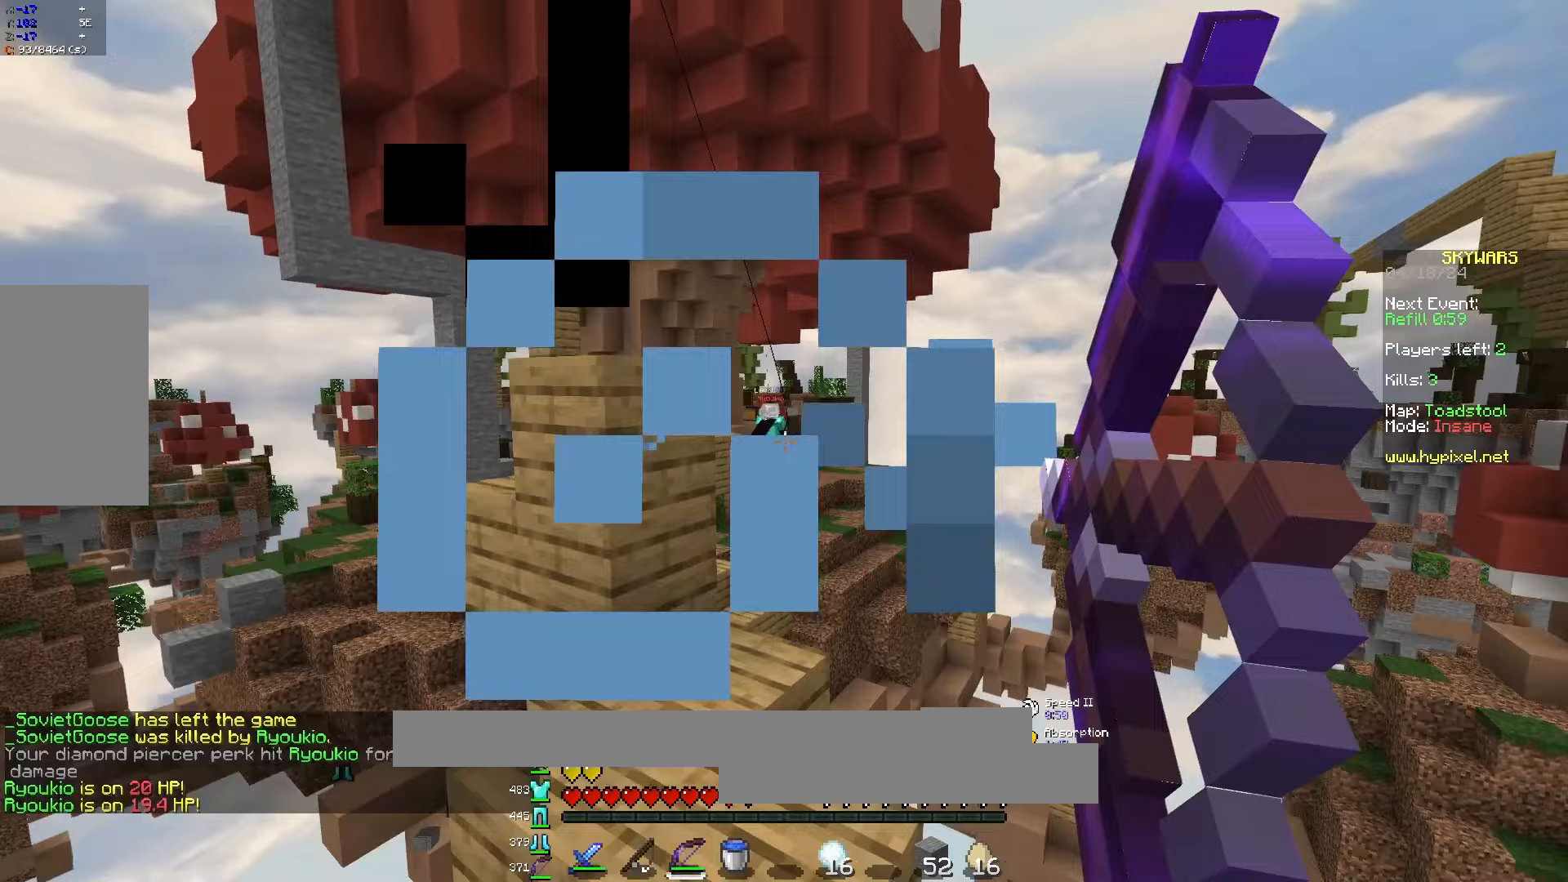
{"keys": ["w"], "mouse": ["left", "right"], "events": [[83, "a", "down"], [167, "space", "up"], [200, "mouse_left", "up"], [217, "mouse_right", "up"], [283, "mouse_left", "down"], [300, "mouse_right", "down"], [367, "a", "up"]]}
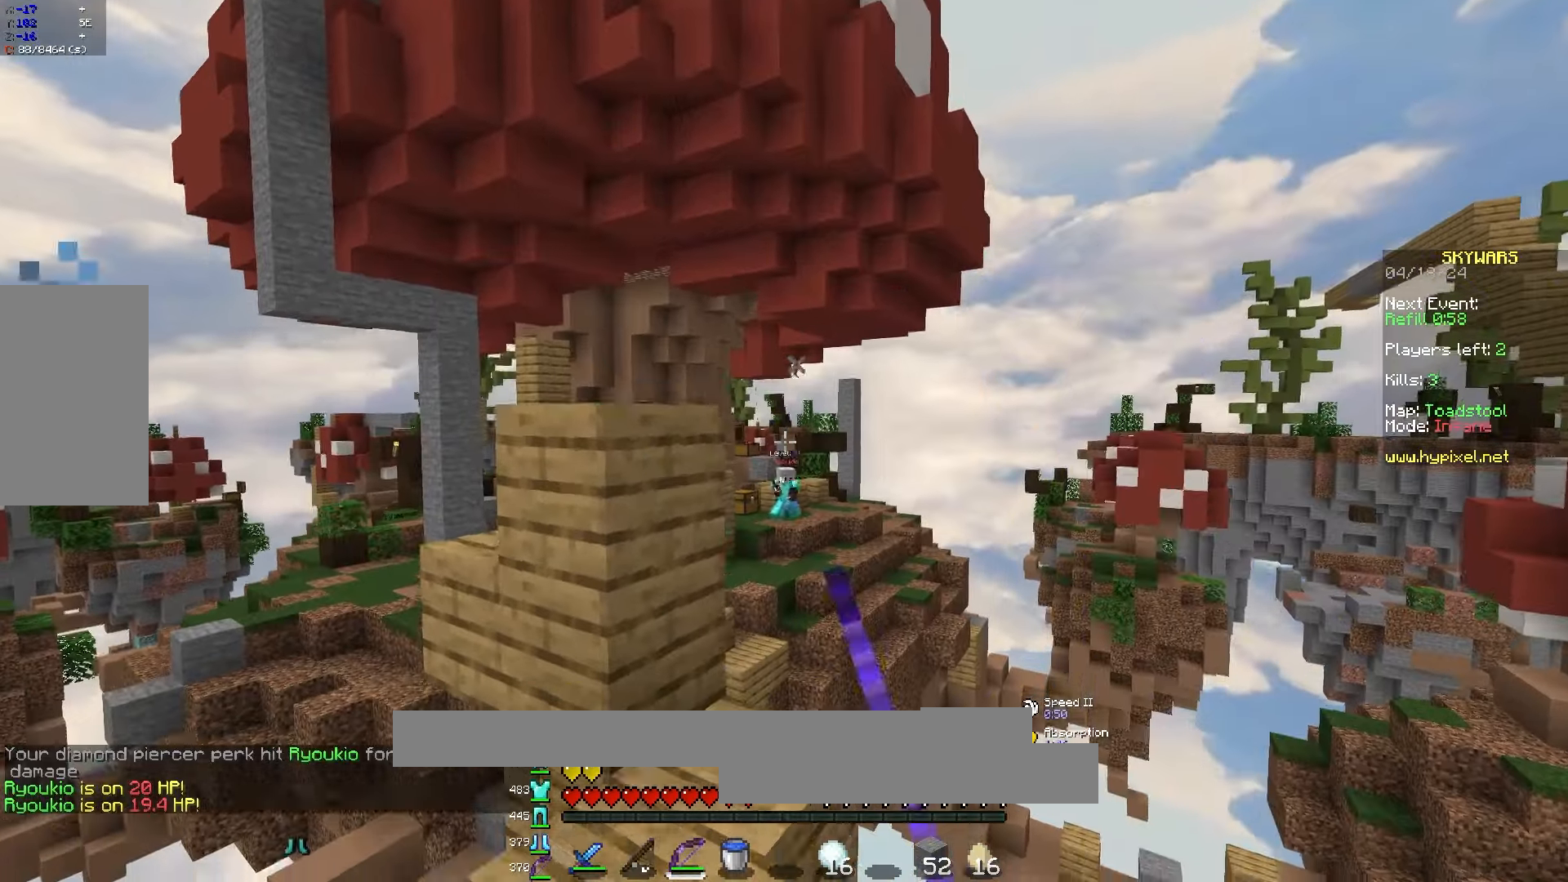
{"keys": ["d", "w"], "mouse": ["left", "right"], "events": [[17, "d", "down"]]}
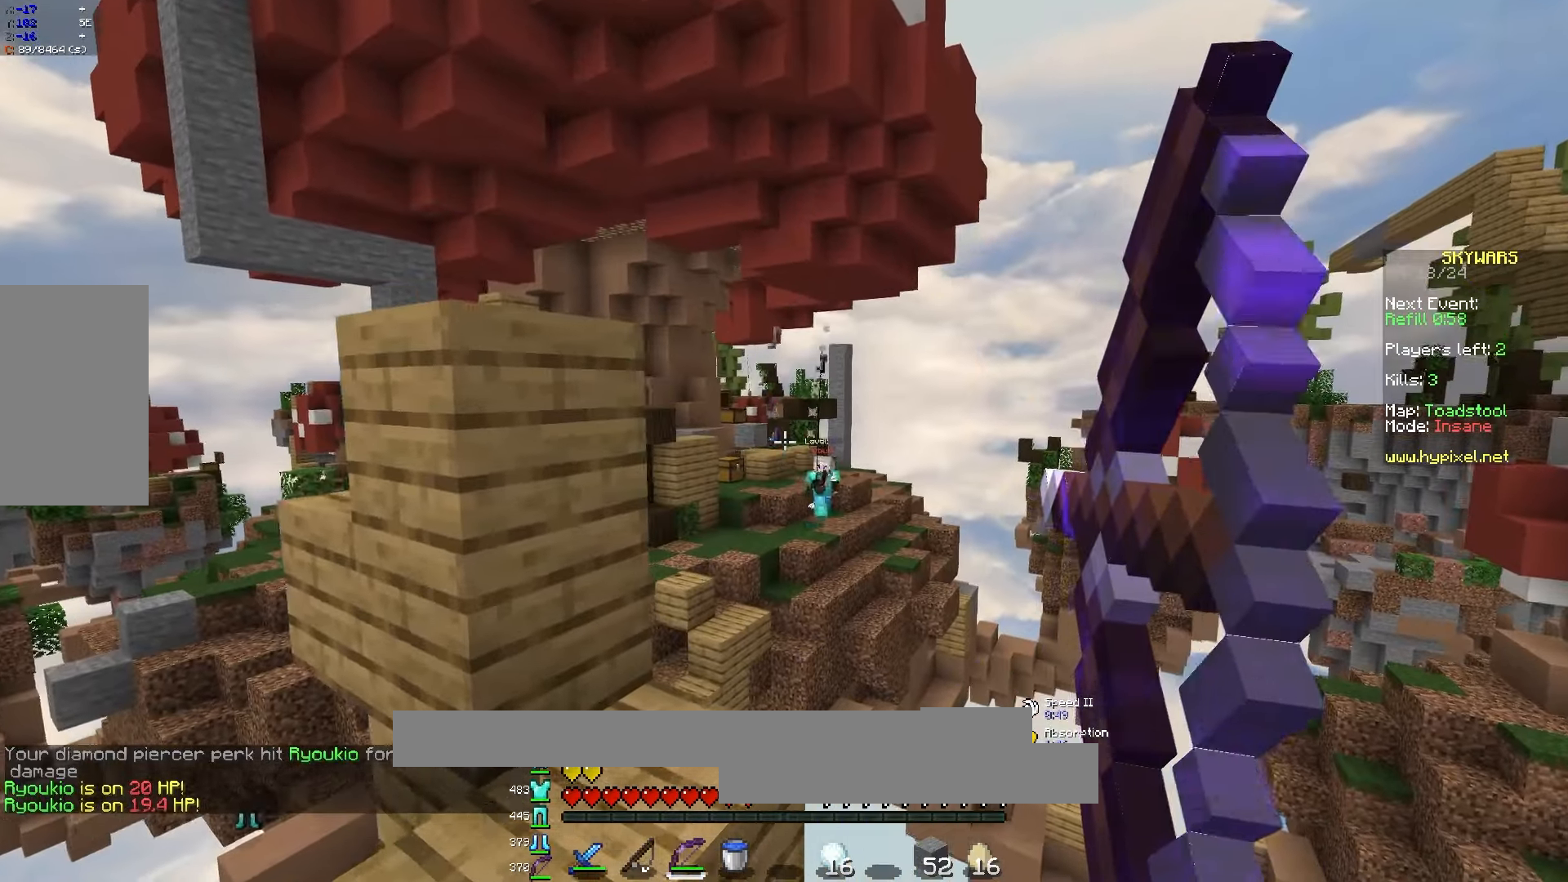
{"keys": ["d", "s"], "mouse": ["left", "right"], "events": [[67, "a", "down"], [133, "d", "up"], [167, "w", "up"], [317, "mouse_left", "up"], [317, "mouse_right", "up"], [317, "s", "down"], [400, "d", "down"], [400, "mouse_left", "down"], [400, "mouse_right", "down"], [433, "a", "up"]]}
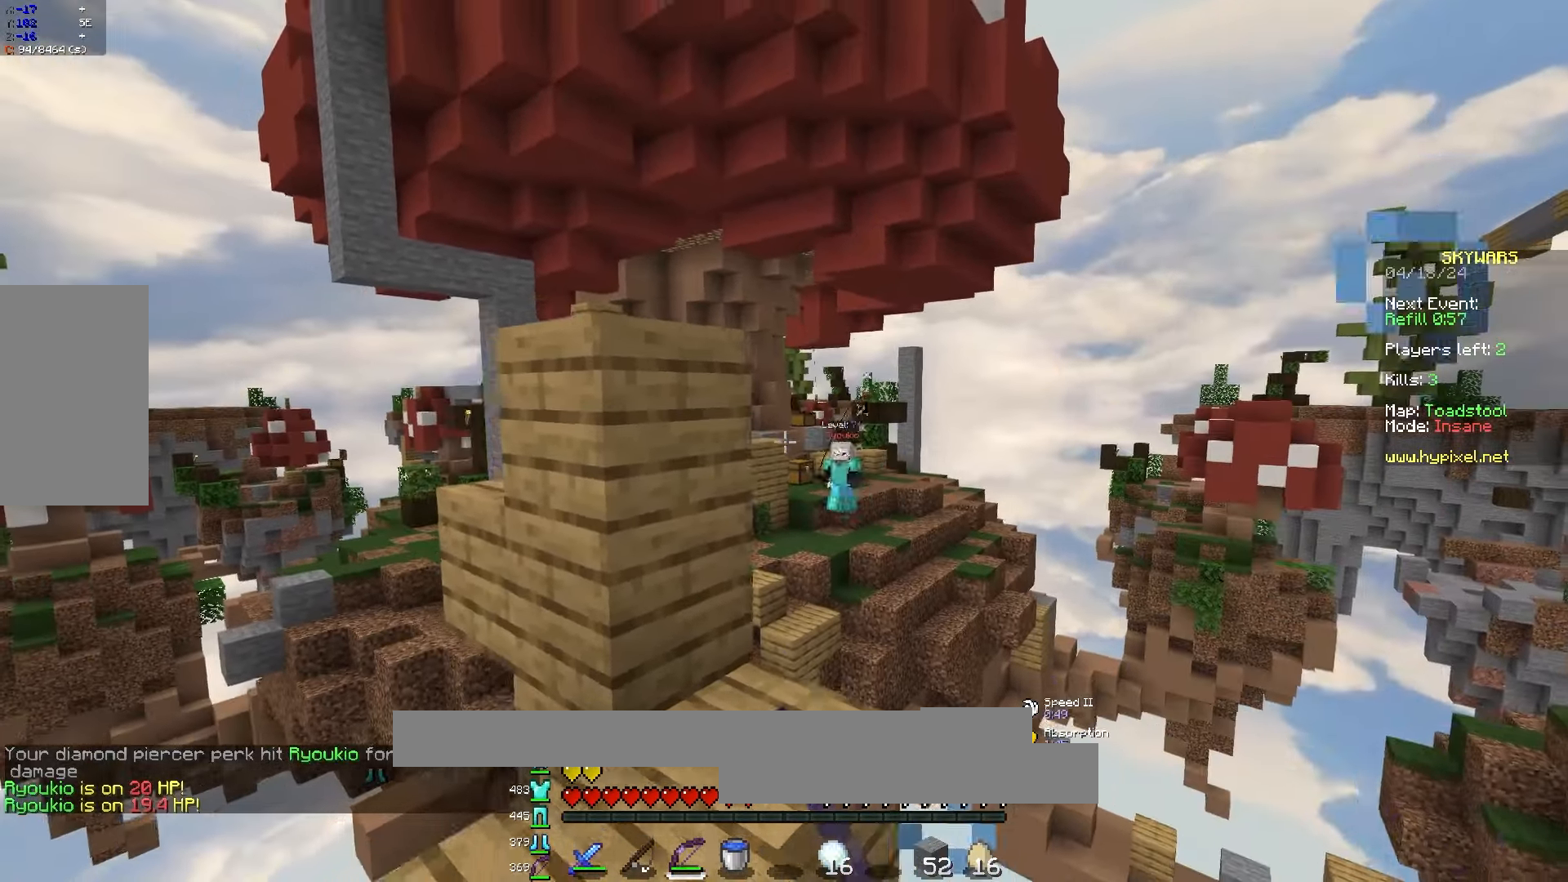
{"keys": ["d", "w"], "mouse": ["left", "right"], "events": [[100, "a", "down"], [167, "d", "up"], [217, "s", "up"], [283, "a", "up"], [317, "d", "down"], [367, "w", "down"]]}
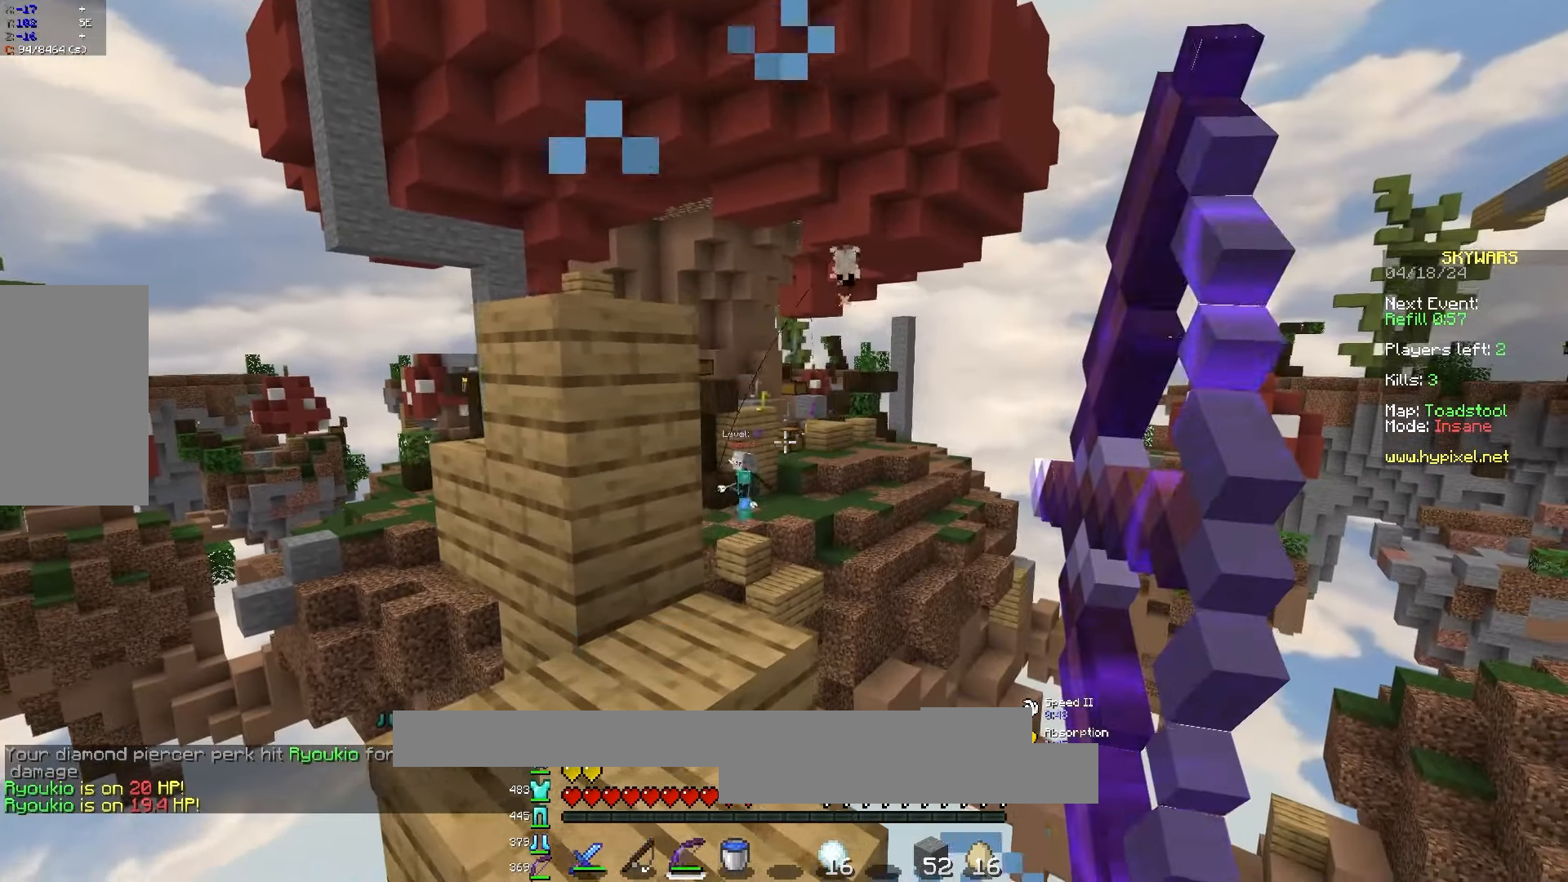
{"keys": ["a"], "mouse": ["right"], "events": [[17, "d", "up"], [83, "a", "down"], [167, "mouse_left", "up"], [167, "space", "down"], [250, "space", "up"], [467, "w", "up"]]}
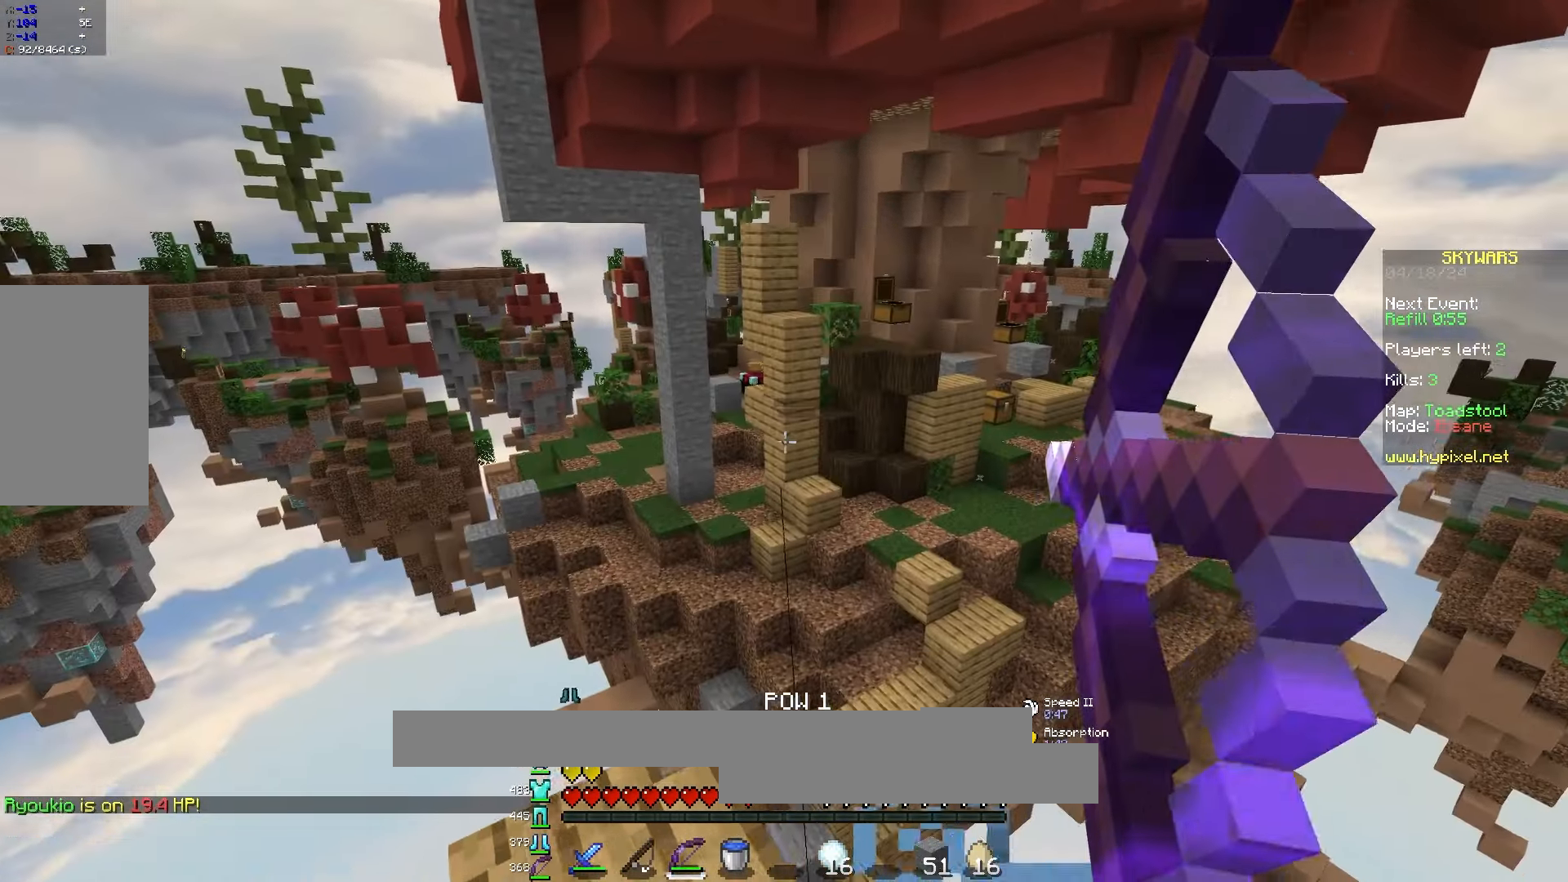
{"keys": ["s"], "mouse": [], "events": [[267, "a", "up"], [300, "s", "down"], [333, "mouse_right", "up"]]}
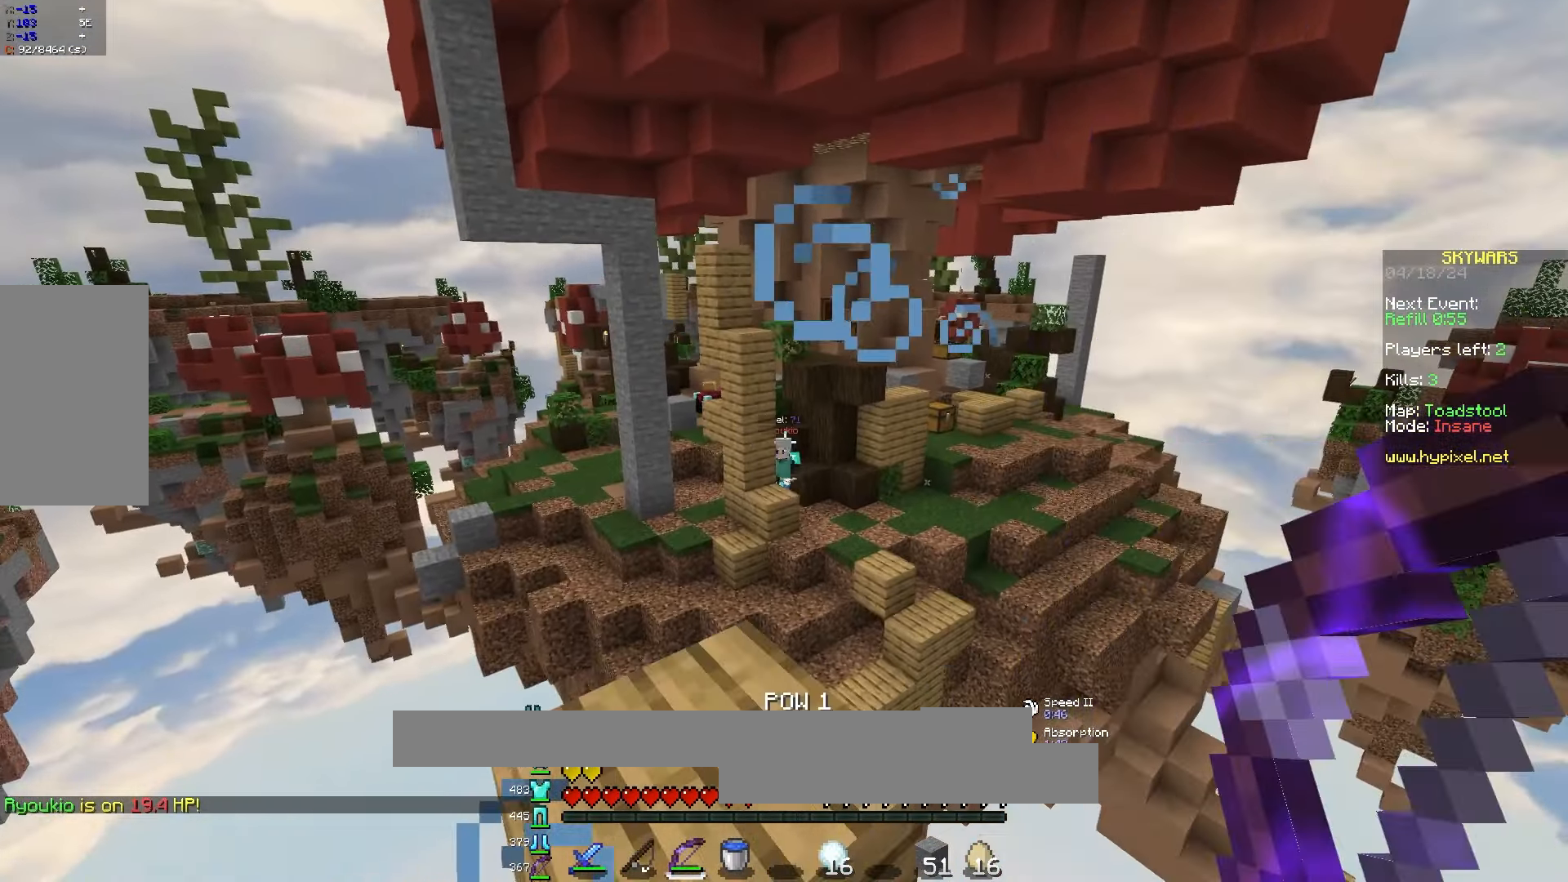
{"keys": ["s"], "mouse": []}
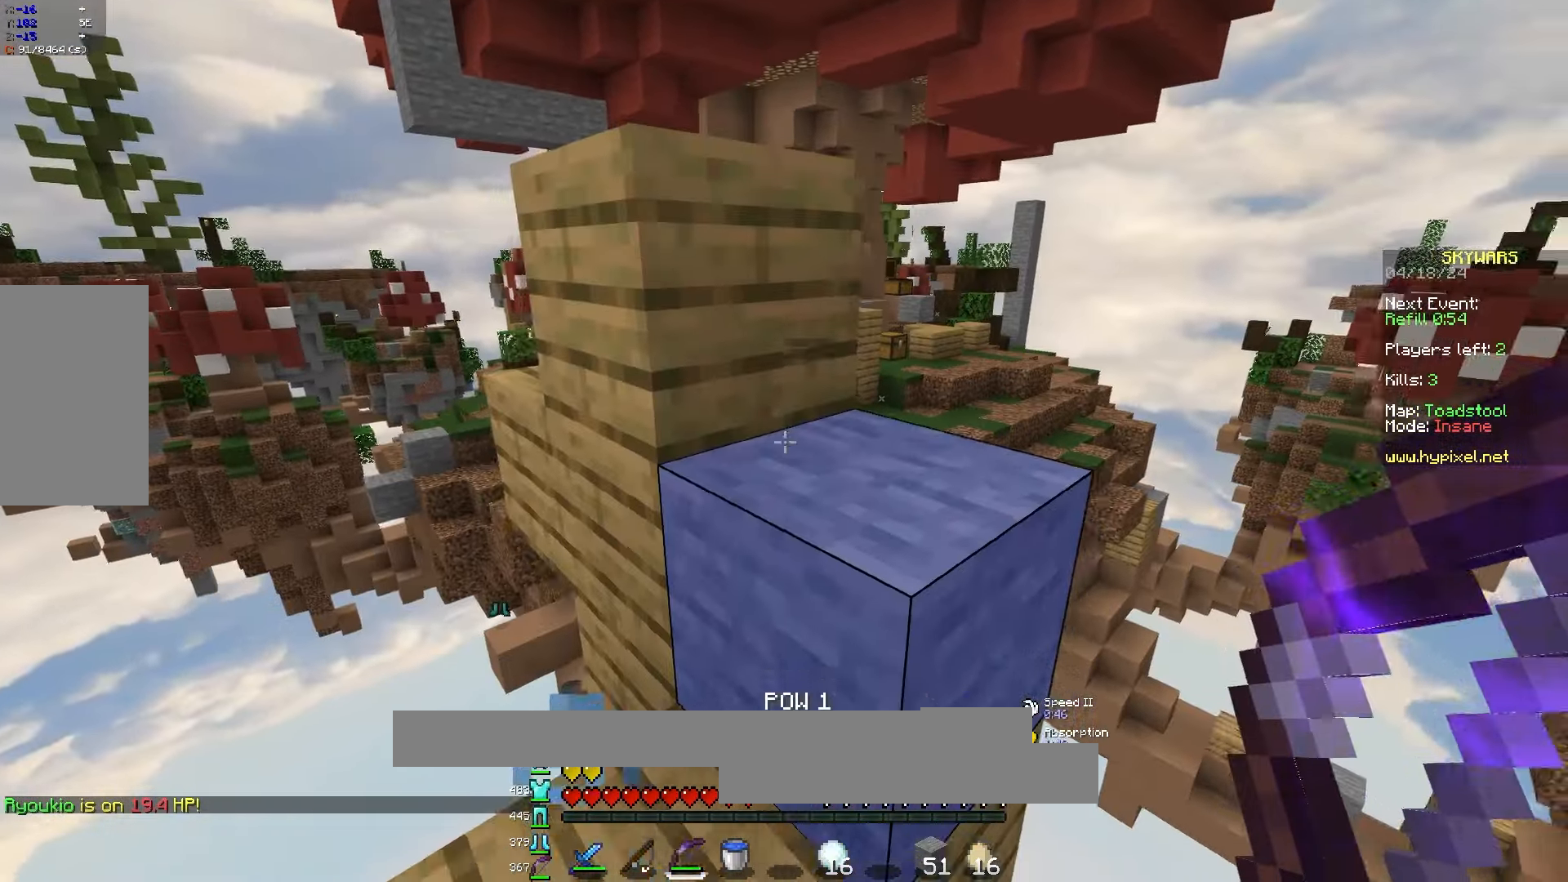
{"keys": ["a", "d"], "mouse": ["right"]}
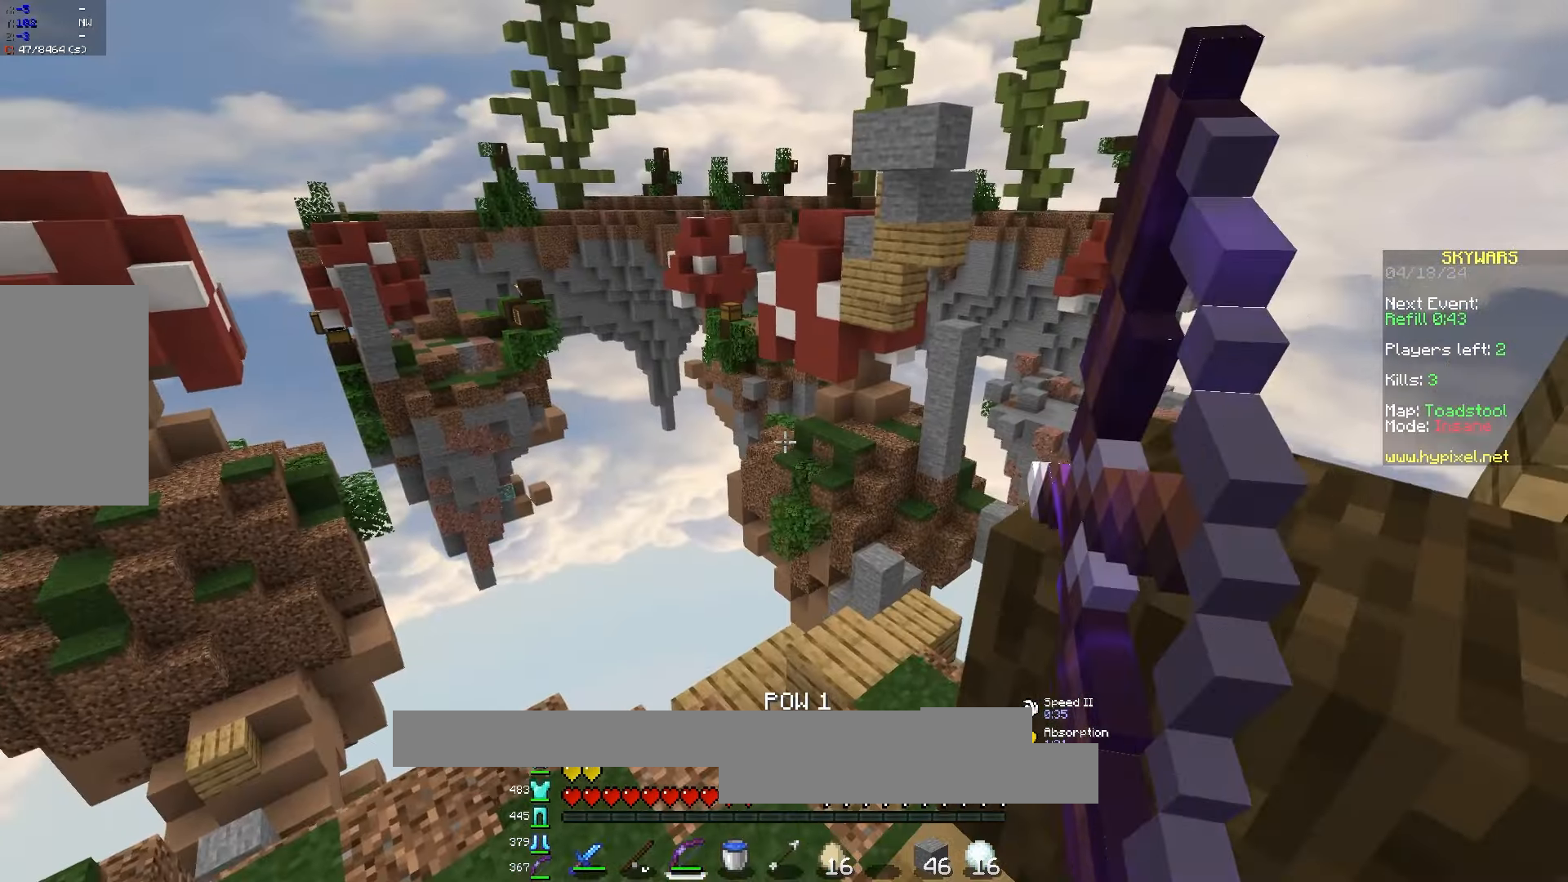
{"keys": [], "mouse": ["right"], "events": [[50, "d", "up"], [367, "a", "up"]]}
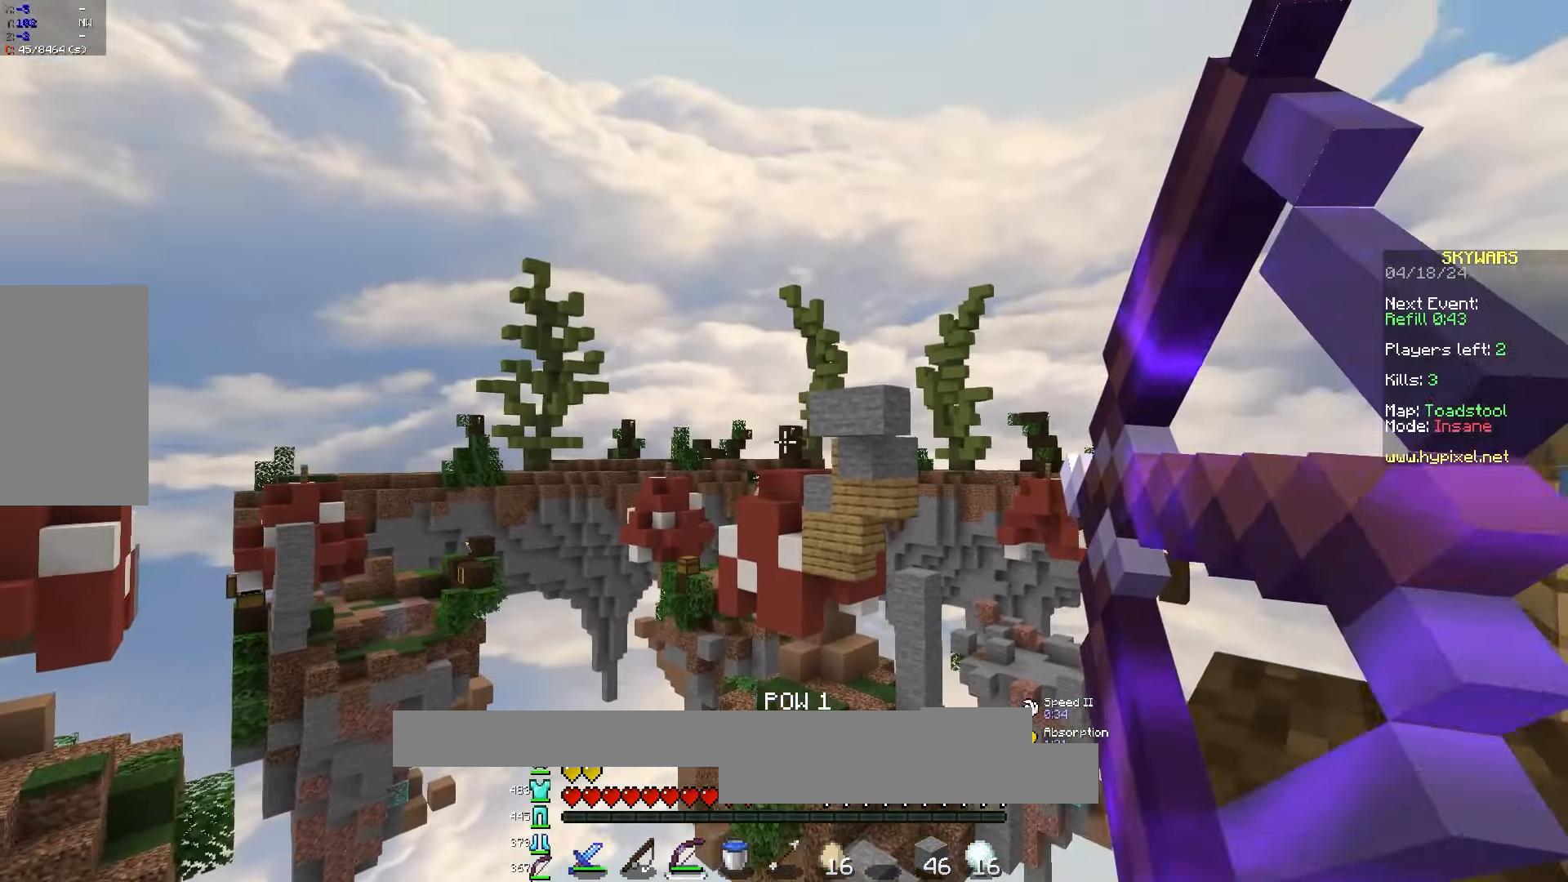
{"keys": [], "mouse": ["right"], "events": []}
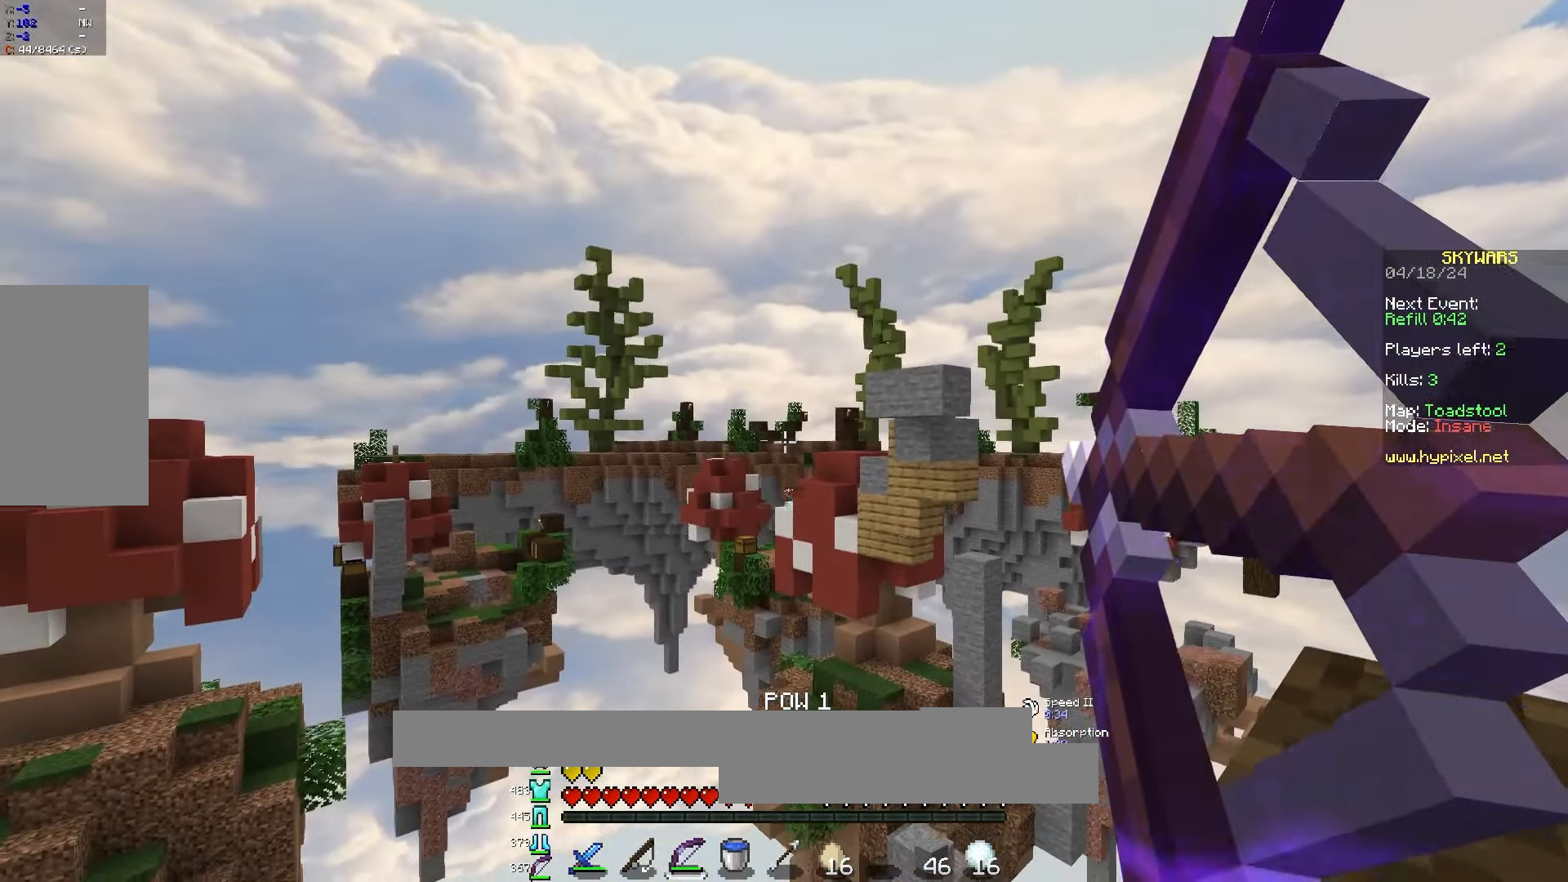
{"keys": [], "mouse": [], "events": [[450, "mouse_right", "up"]]}
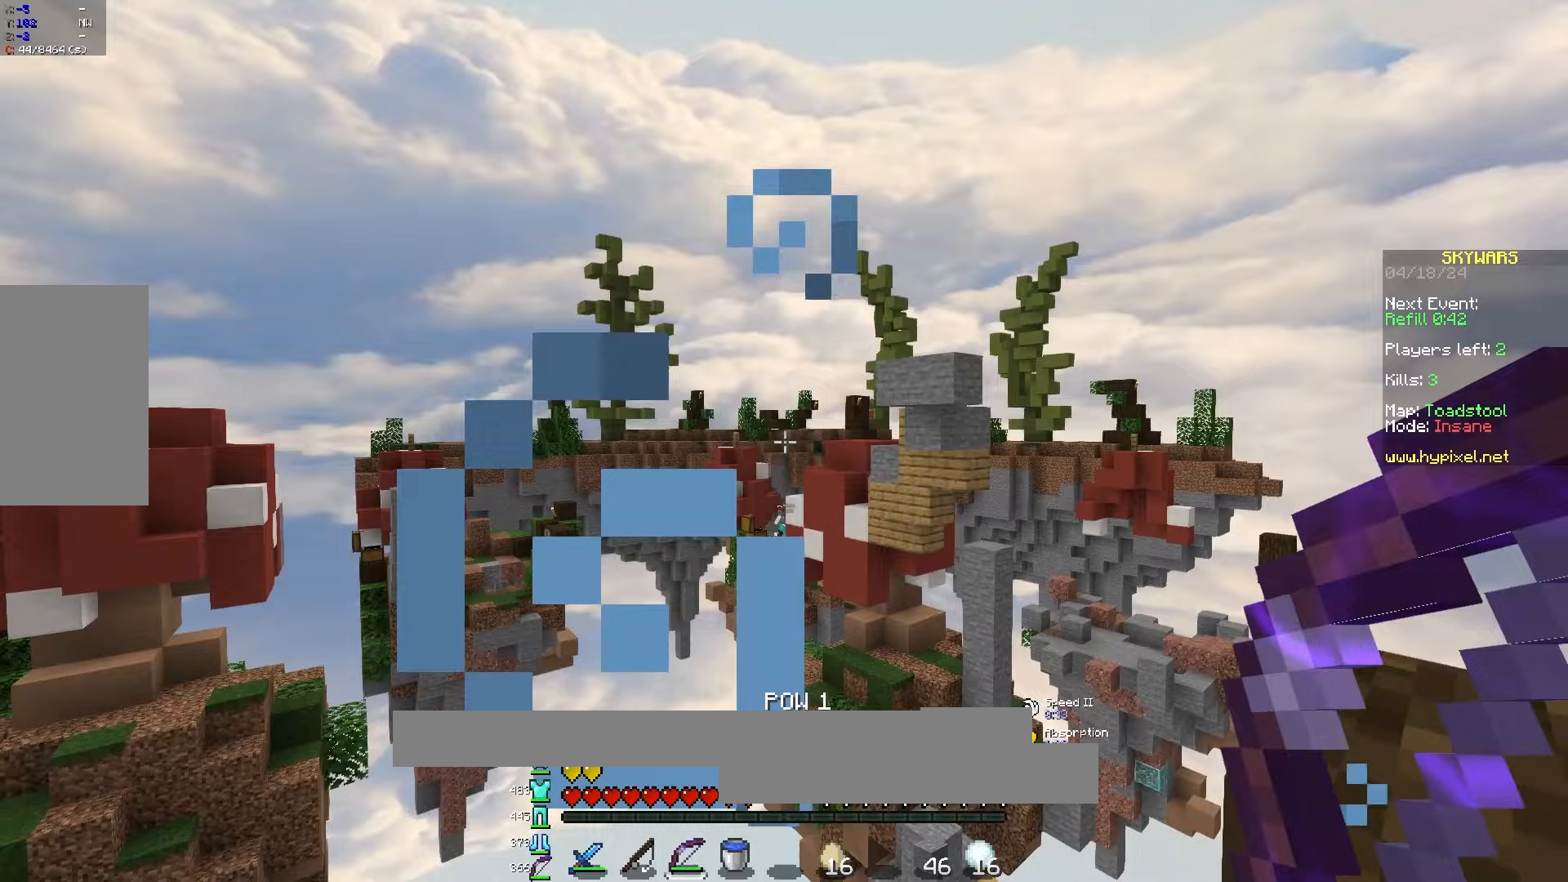
{"keys": [], "mouse": [], "events": [[333, "d", "down"], [467, "d", "up"]]}
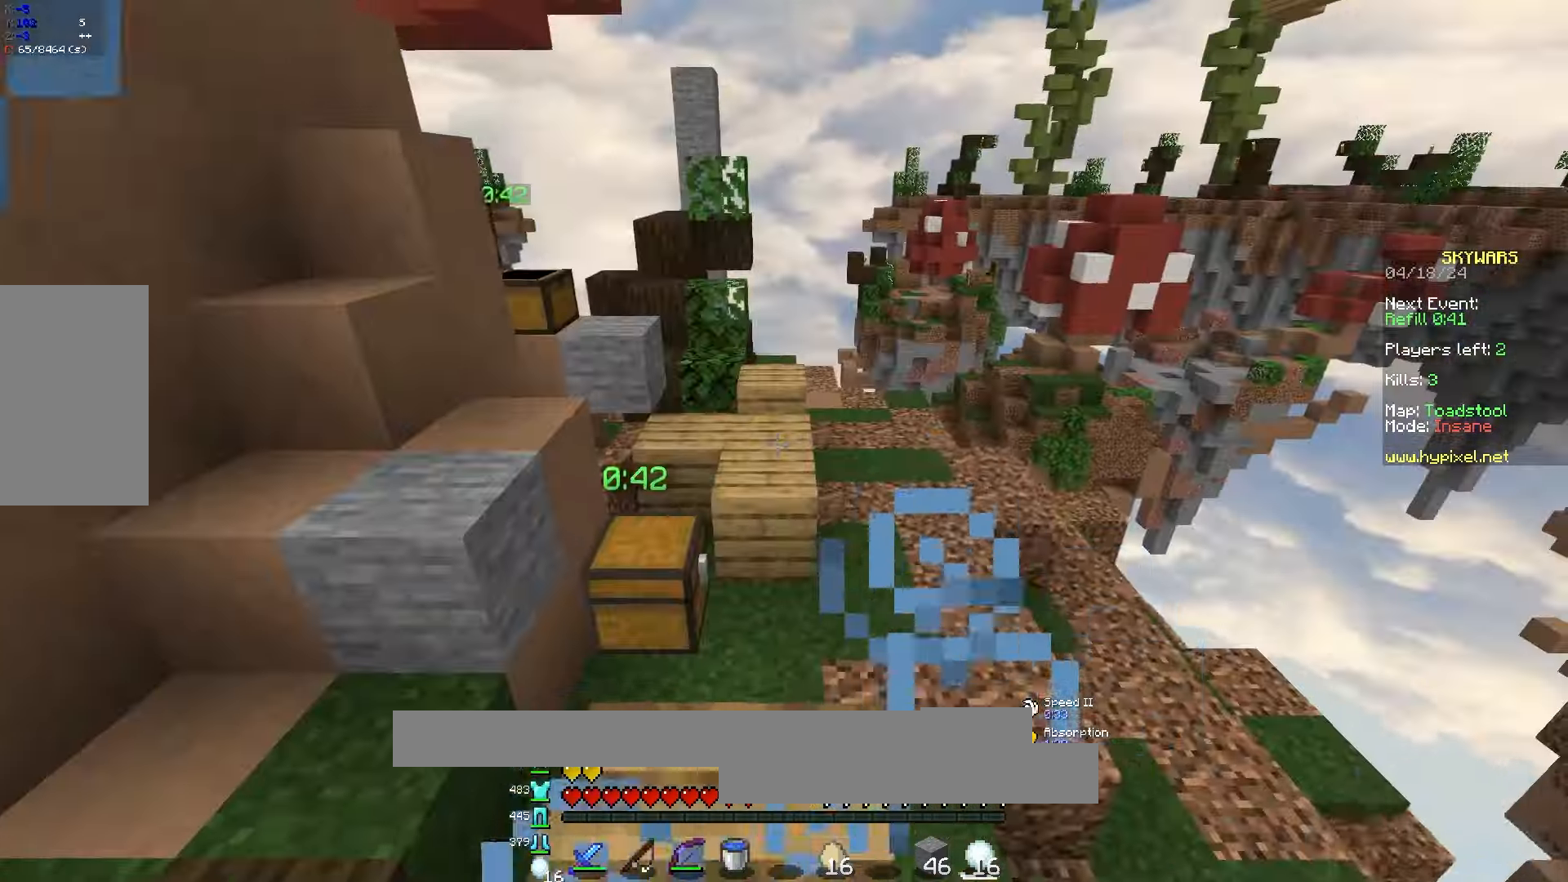
{"keys": [], "mouse": [], "events": [[17, "a", "down"], [17, "mouse_left", "down"], [50, "w", "down"], [100, "a", "up"], [133, "mouse_left", "up"], [317, "mouse_right", "down"], [483, "mouse_right", "up"], [483, "w", "up"]]}